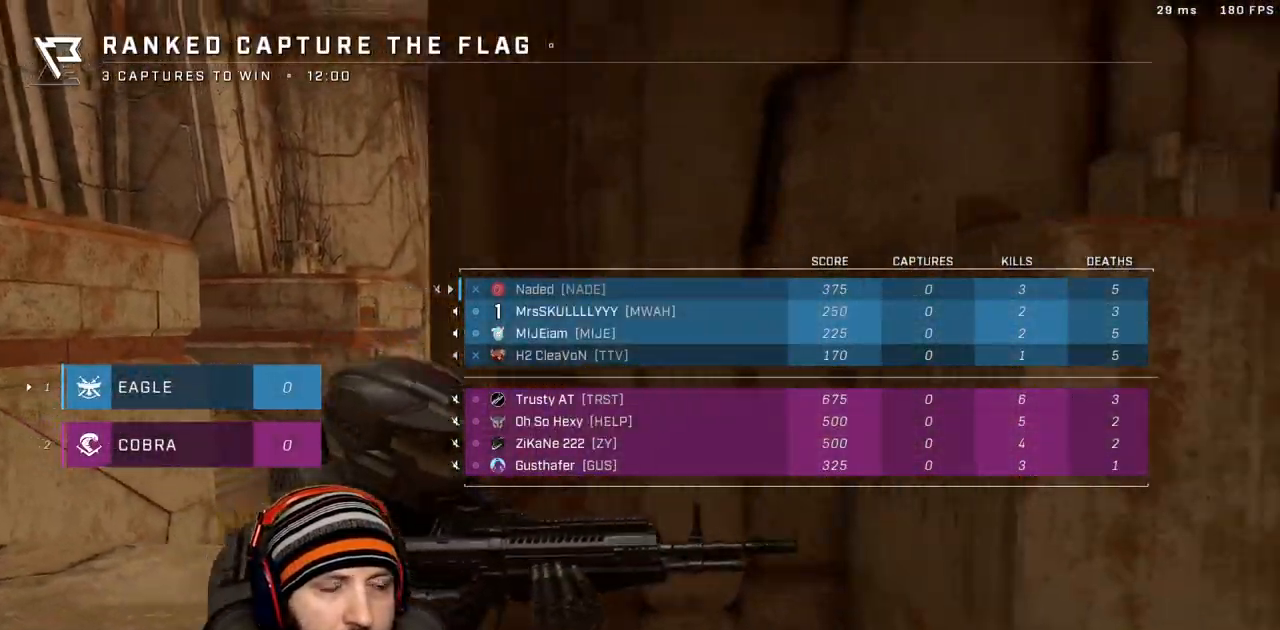
Gameplay with a controller (Xbox layout); each line is a JSON object with the inputs held at the frame after it (dt_ms = milliseconds from this image to that frame). "events" lists button and stick changes between this image and that frame as [ms after this image, input, new state], when the widget could be followed in between.
{"dt_ms": 1000, "buttons": ["SELECT"], "left_stick": "center", "right_stick": "center"}
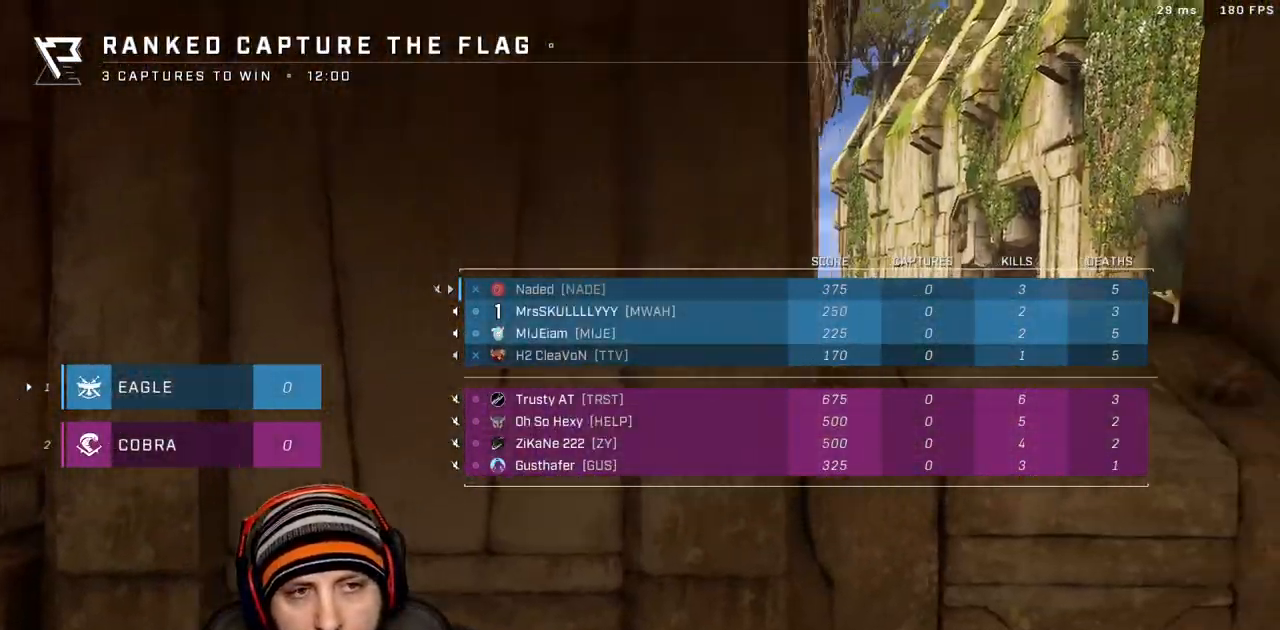
{"dt_ms": 500, "buttons": ["SELECT"], "left_stick": "center", "right_stick": "center", "events": []}
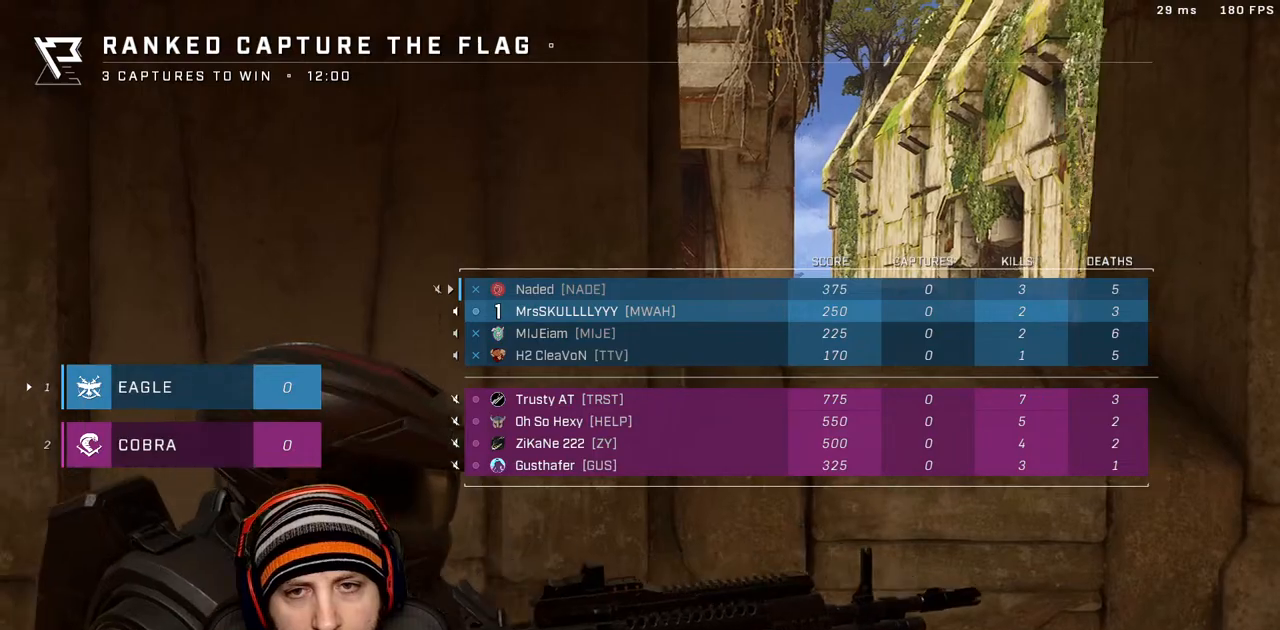
{"dt_ms": 500, "buttons": ["SELECT"], "left_stick": "center", "right_stick": "center", "events": []}
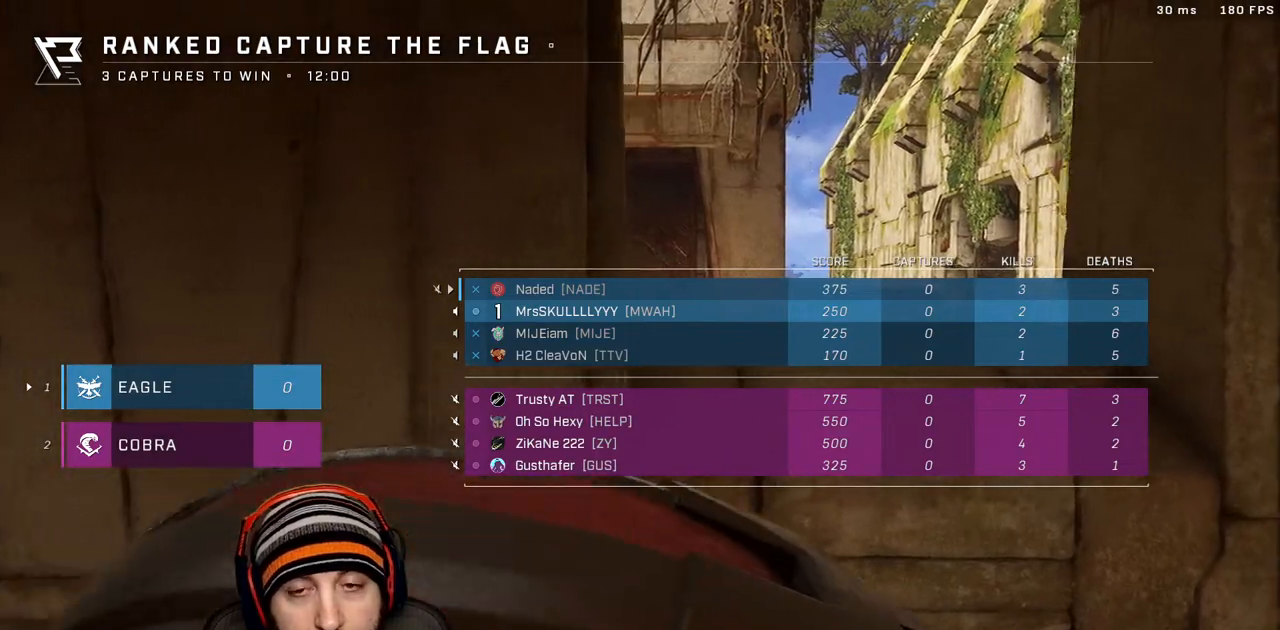
{"dt_ms": 500, "buttons": [], "left_stick": "center", "right_stick": "center", "events": [[333, "SELECT", "up"]]}
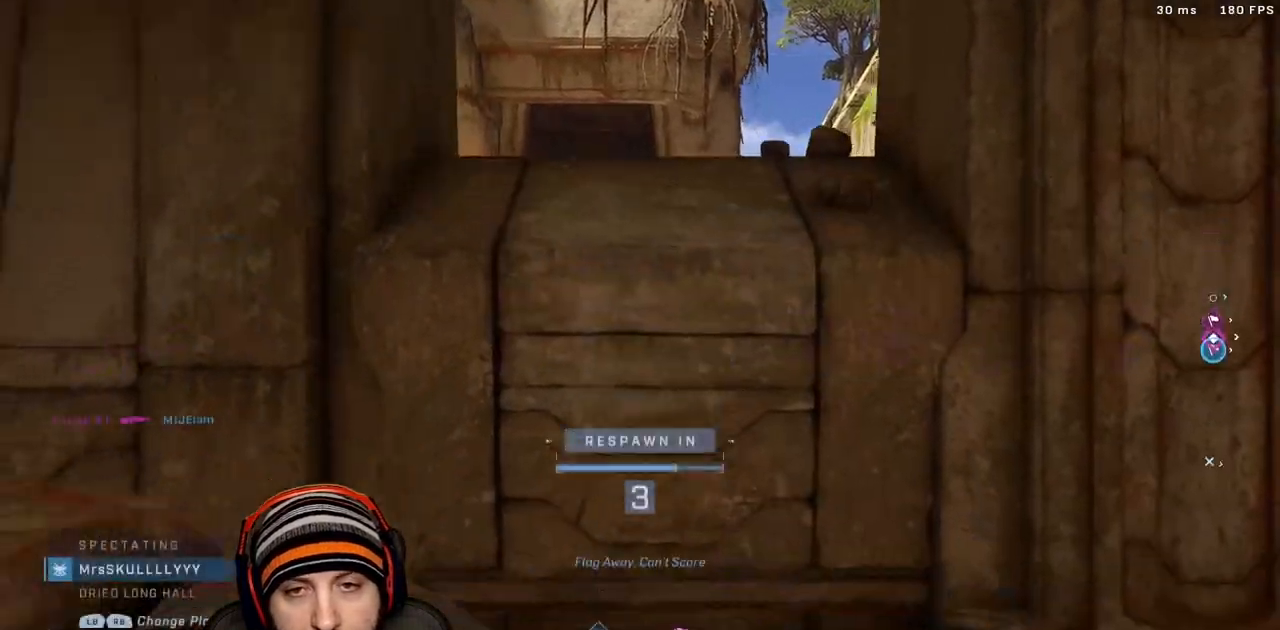
{"dt_ms": 500, "buttons": [], "left_stick": "center", "right_stick": "center", "events": [[67, "right_stick", "up-right"], [100, "R1", "down"], [167, "right_stick", "center"], [217, "R1", "up"]]}
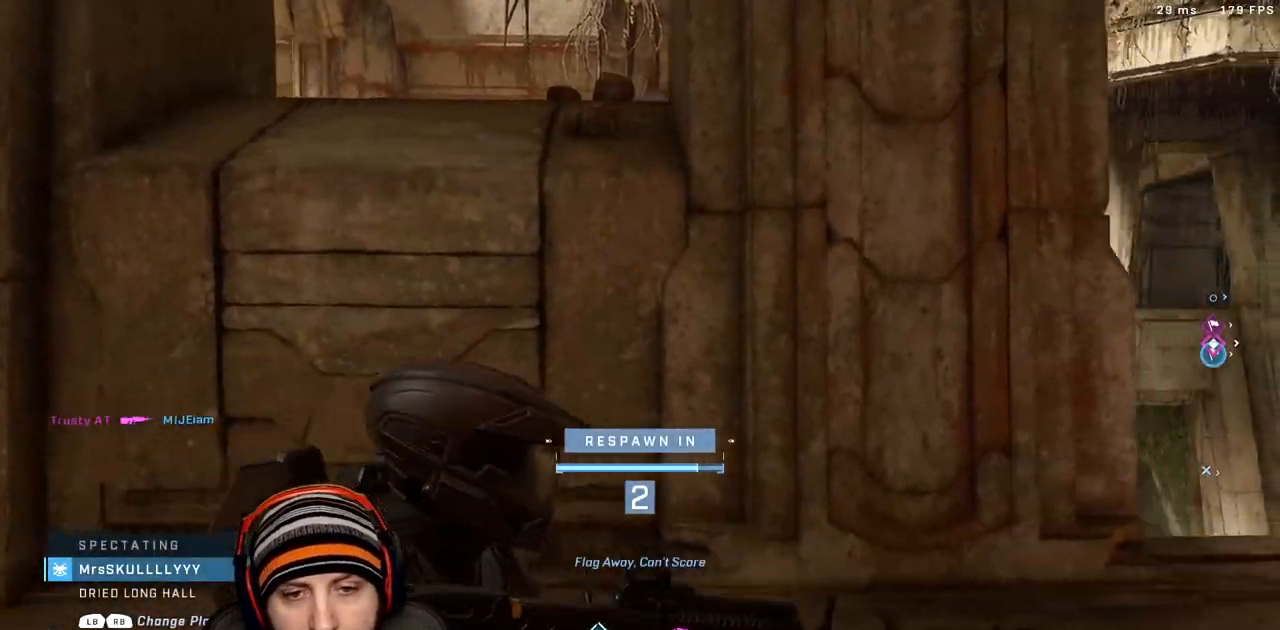
{"dt_ms": 500, "buttons": [], "left_stick": "center", "right_stick": "center", "events": []}
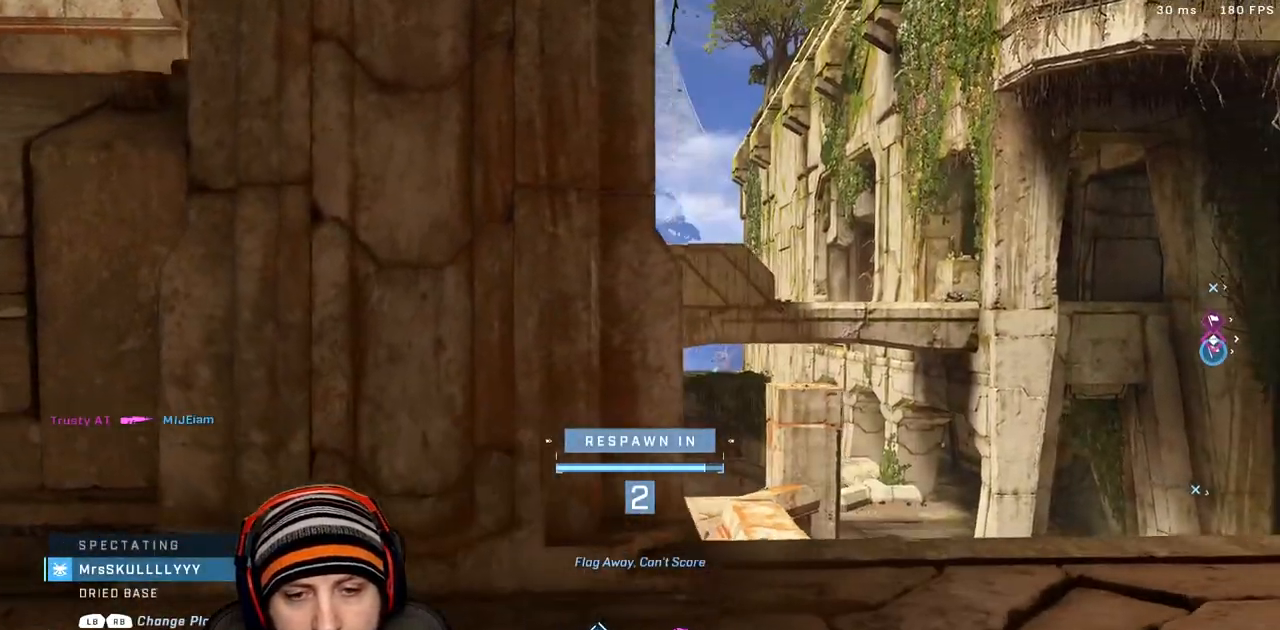
{"dt_ms": 500, "buttons": [], "left_stick": "center", "right_stick": "center", "events": []}
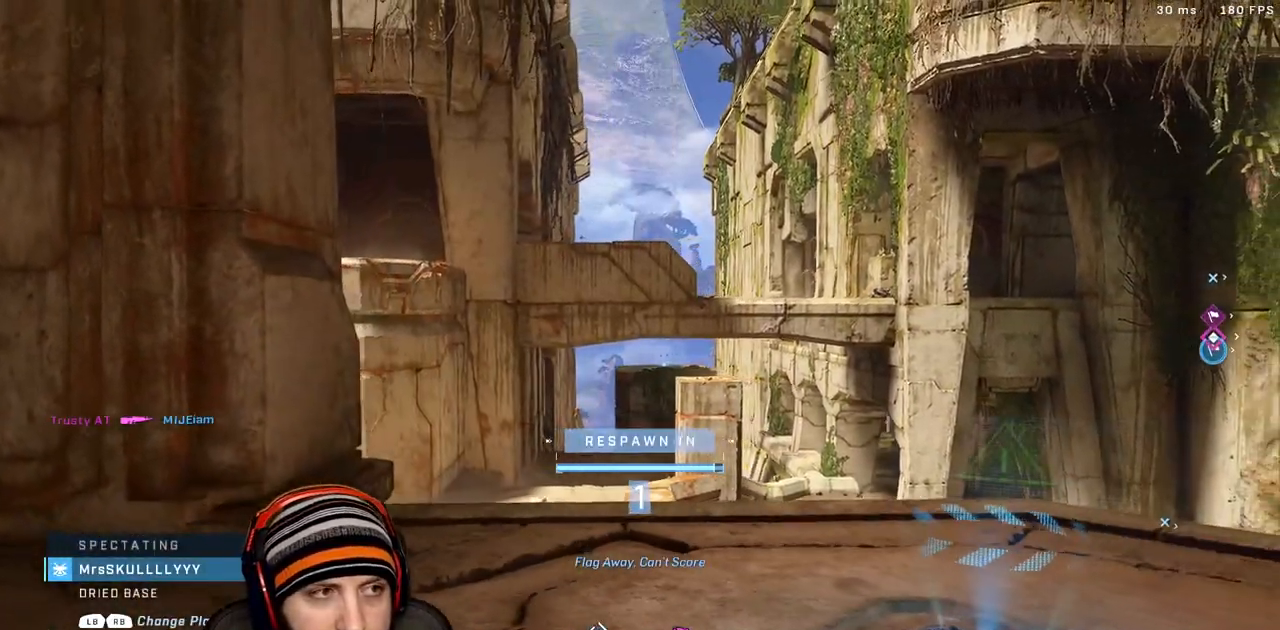
{"dt_ms": 500, "buttons": [], "left_stick": "up", "right_stick": "center", "events": [[83, "left_stick", "up"], [367, "X", "down"], [467, "X", "up"]]}
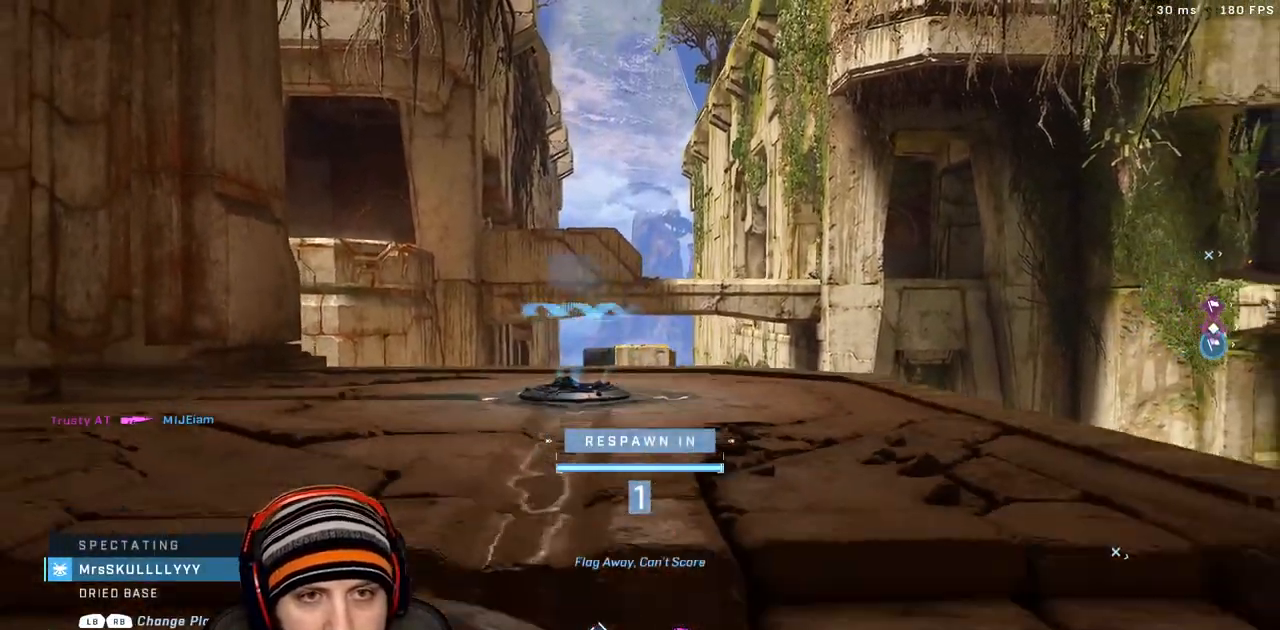
{"dt_ms": 500, "buttons": ["X"], "left_stick": "up", "right_stick": "center", "events": [[417, "X", "down"]]}
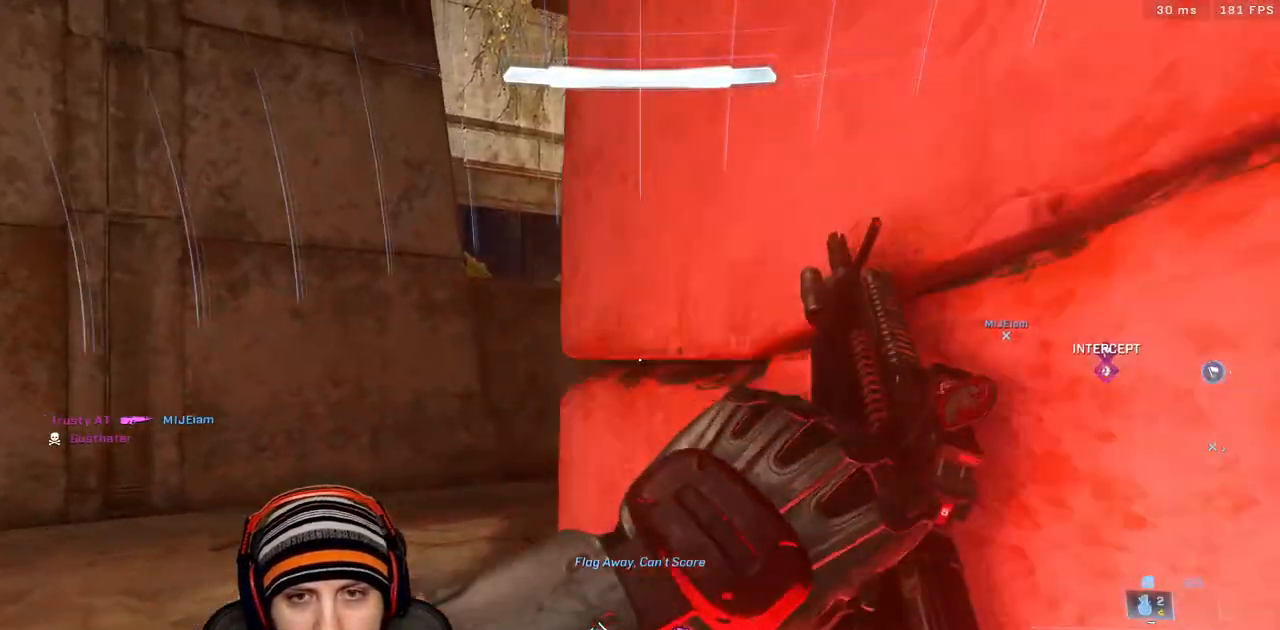
{"dt_ms": 500, "buttons": [], "left_stick": "up", "right_stick": "right", "events": [[67, "X", "up"], [300, "right_stick", "right"]]}
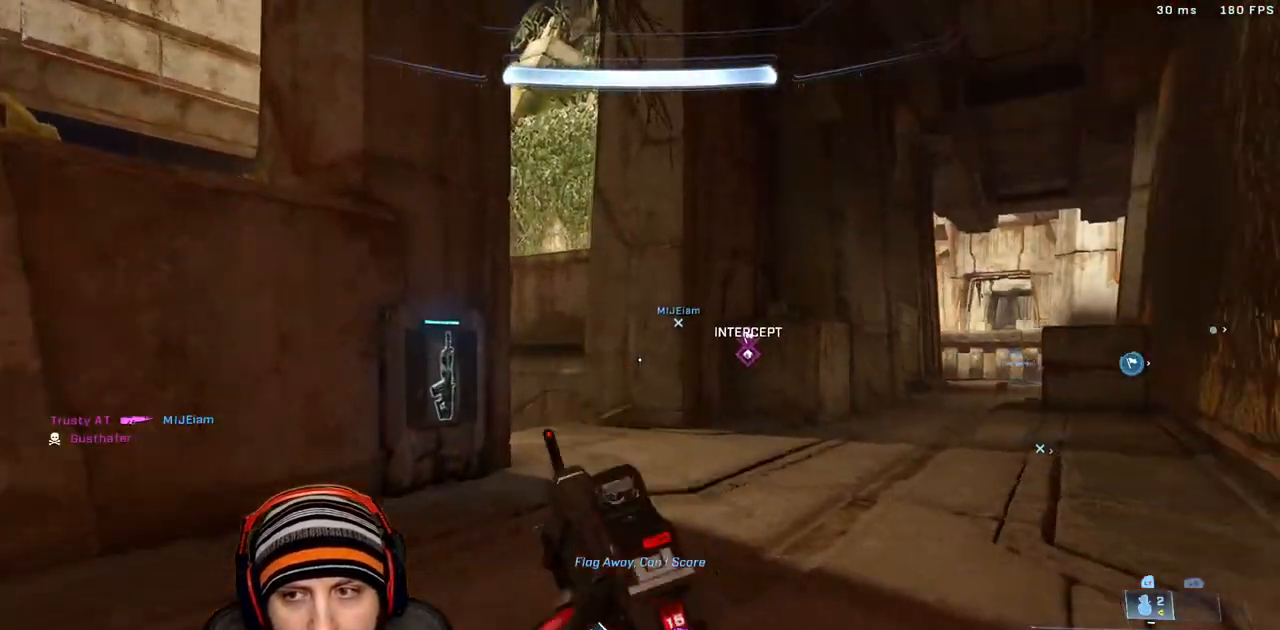
{"dt_ms": 500, "buttons": [], "left_stick": "up", "right_stick": "center", "events": [[133, "right_stick", "center"]]}
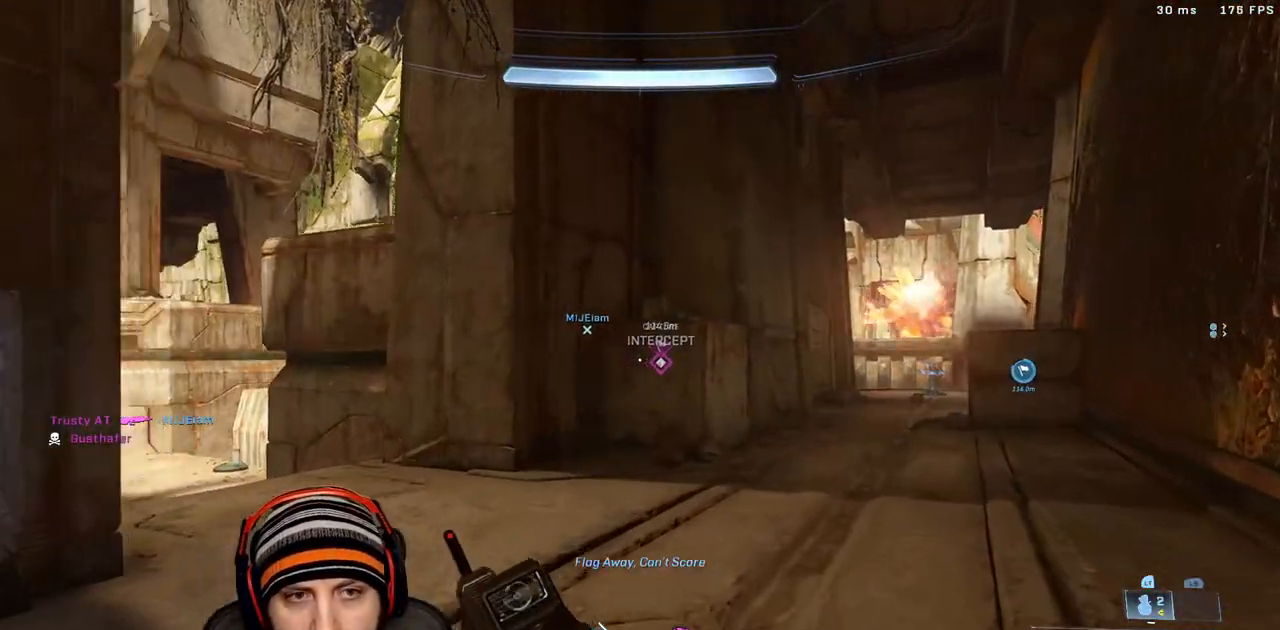
{"dt_ms": 500, "buttons": [], "left_stick": "up", "right_stick": "center", "events": [[50, "right_stick", "left"], [350, "right_stick", "center"]]}
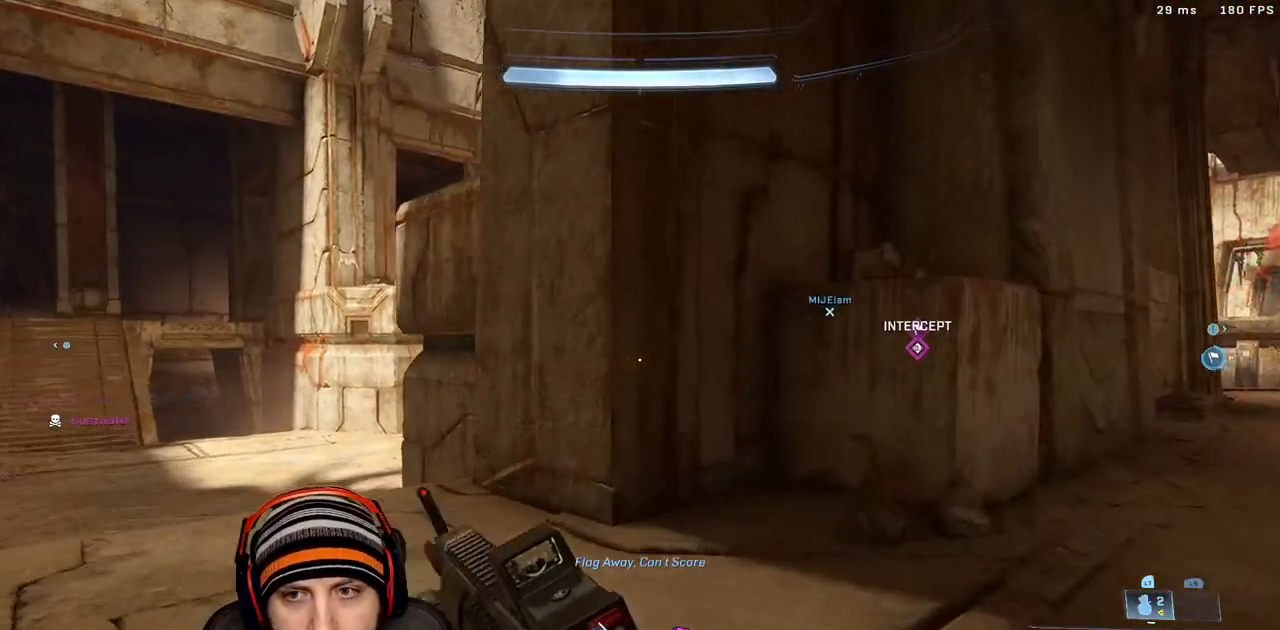
{"dt_ms": 500, "buttons": [], "left_stick": "up", "right_stick": "center", "events": [[50, "right_stick", "right"], [300, "right_stick", "center"]]}
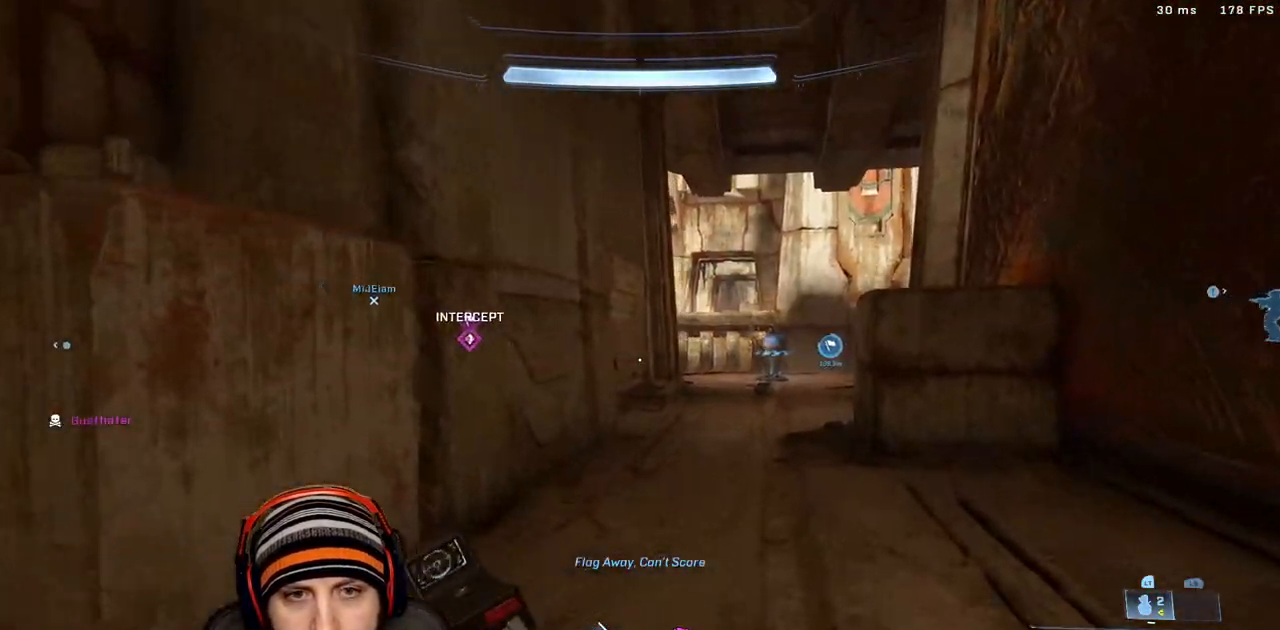
{"dt_ms": 500, "buttons": ["A"], "left_stick": "up-right", "right_stick": "up", "events": [[400, "left_stick", "up-right"], [483, "A", "down"], [483, "right_stick", "up"]]}
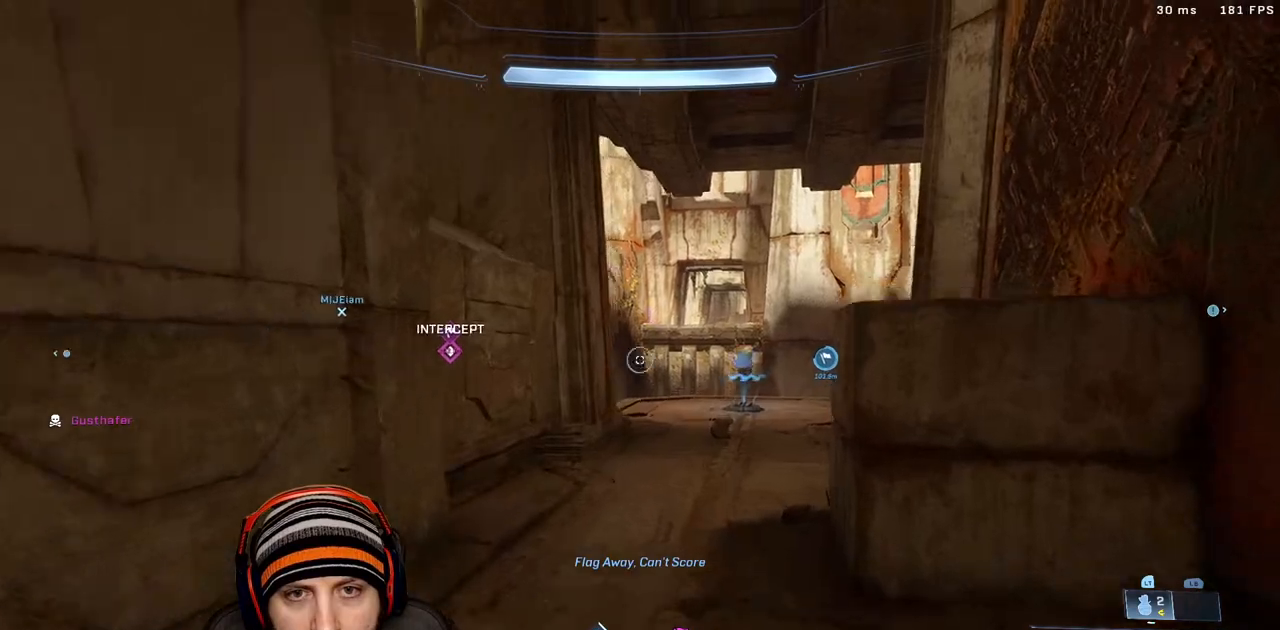
{"dt_ms": 500, "buttons": [], "left_stick": "up-right", "right_stick": "up", "events": [[83, "right_stick", "center"], [133, "A", "up"], [167, "R3", "down"], [250, "R3", "up"], [250, "right_stick", "up"]]}
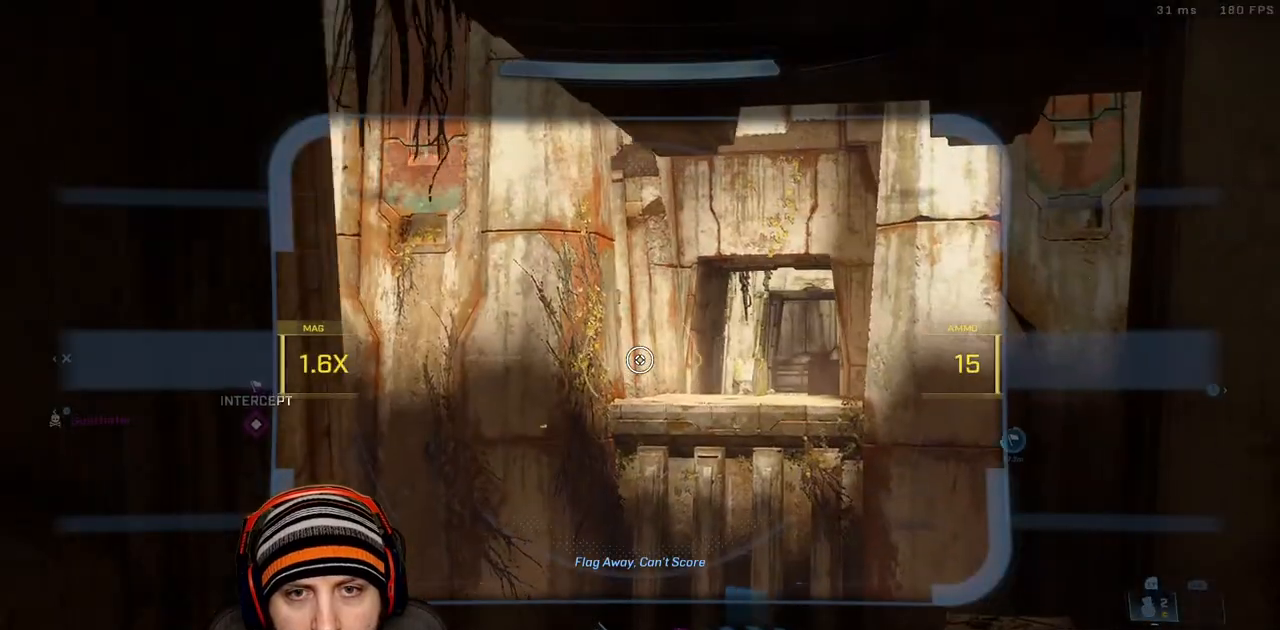
{"dt_ms": 500, "buttons": [], "left_stick": "up", "right_stick": "up", "events": [[200, "right_stick", "up-left"], [317, "R3", "down"], [317, "right_stick", "center"], [383, "R3", "up"], [433, "right_stick", "up"], [467, "left_stick", "up"]]}
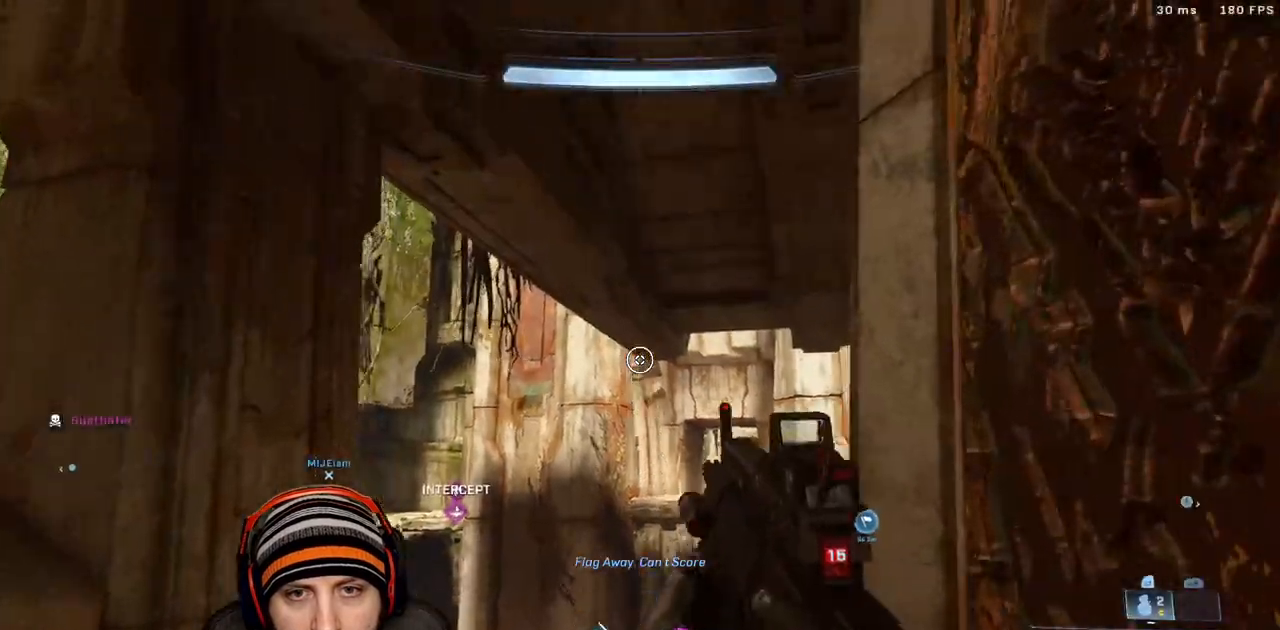
{"dt_ms": 500, "buttons": [], "left_stick": "up", "right_stick": "down-left", "events": [[83, "L2", "down"], [117, "right_stick", "center"], [283, "L2", "up"], [417, "right_stick", "down-left"]]}
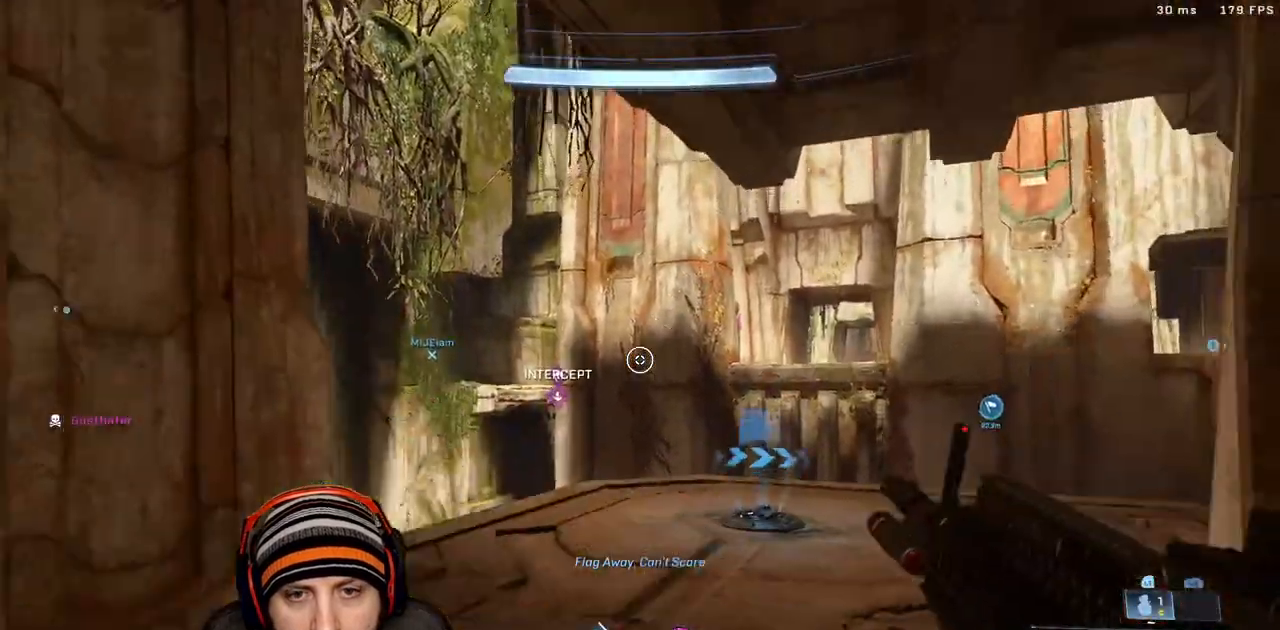
{"dt_ms": 500, "buttons": [], "left_stick": "up", "right_stick": "center", "events": [[117, "right_stick", "center"], [383, "X", "down"], [483, "X", "up"]]}
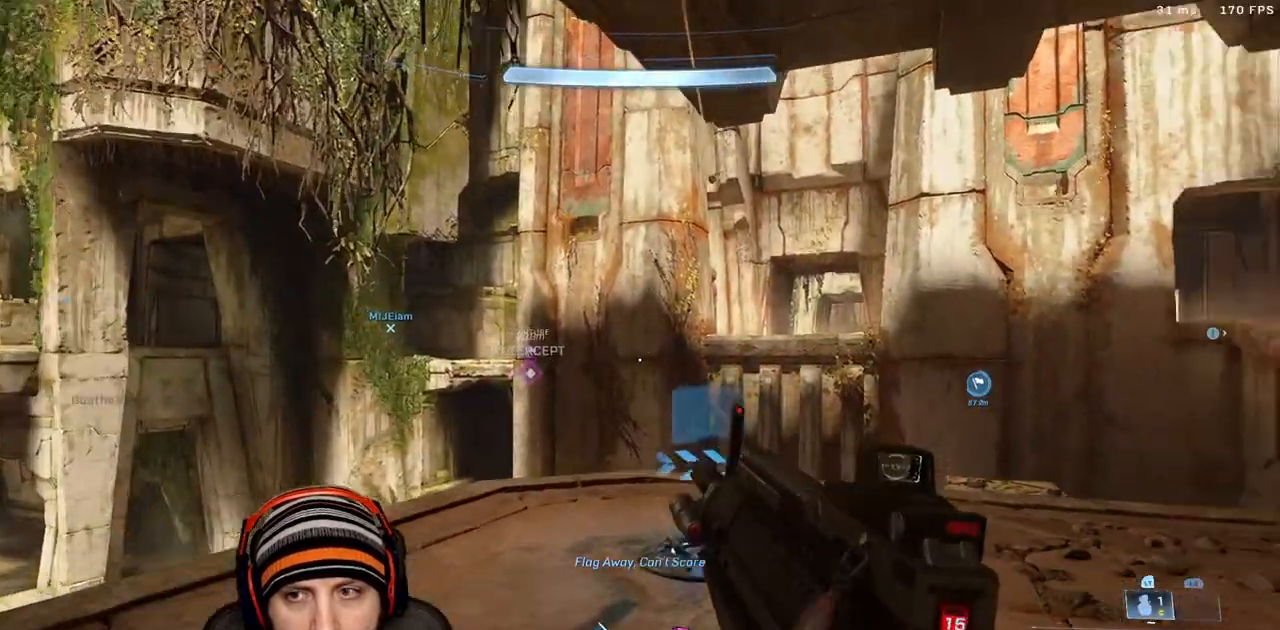
{"dt_ms": 500, "buttons": ["L3"], "left_stick": "up-right", "right_stick": "center", "events": [[33, "right_stick", "right"], [83, "left_stick", "up-right"], [133, "X", "down"], [283, "X", "up"], [300, "right_stick", "center"], [483, "L3", "down"]]}
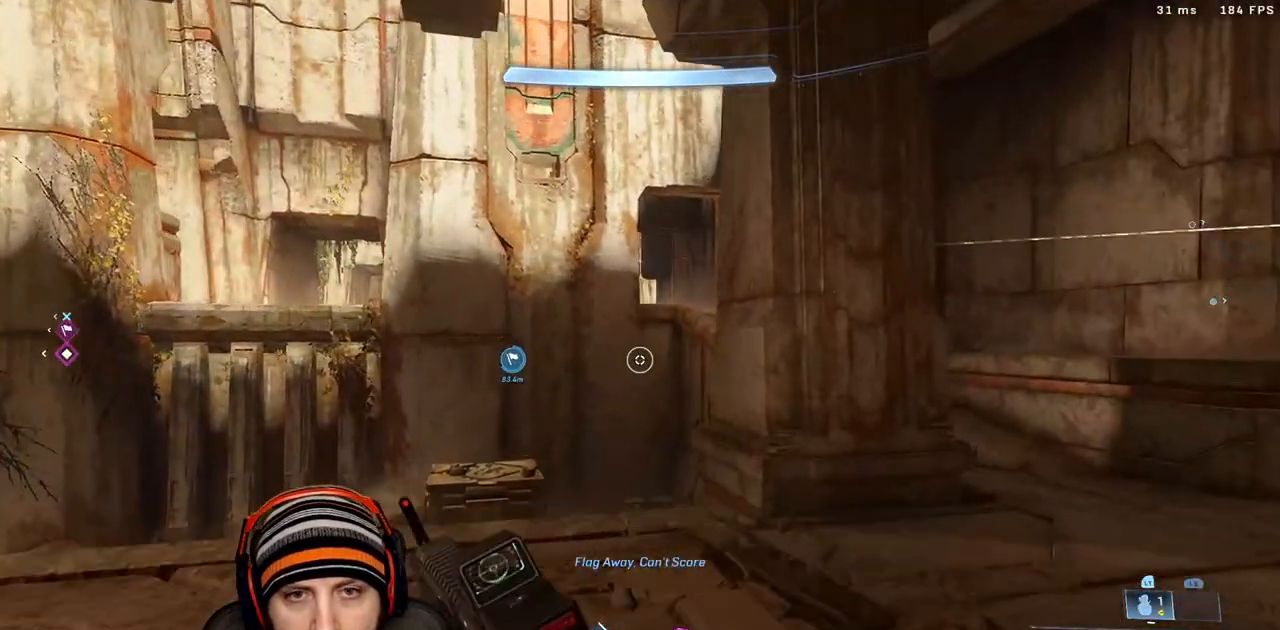
{"dt_ms": 500, "buttons": [], "left_stick": "up-right", "right_stick": "left", "events": [[33, "right_stick", "left"], [217, "right_stick", "center"], [467, "right_stick", "left"], [483, "L3", "up"]]}
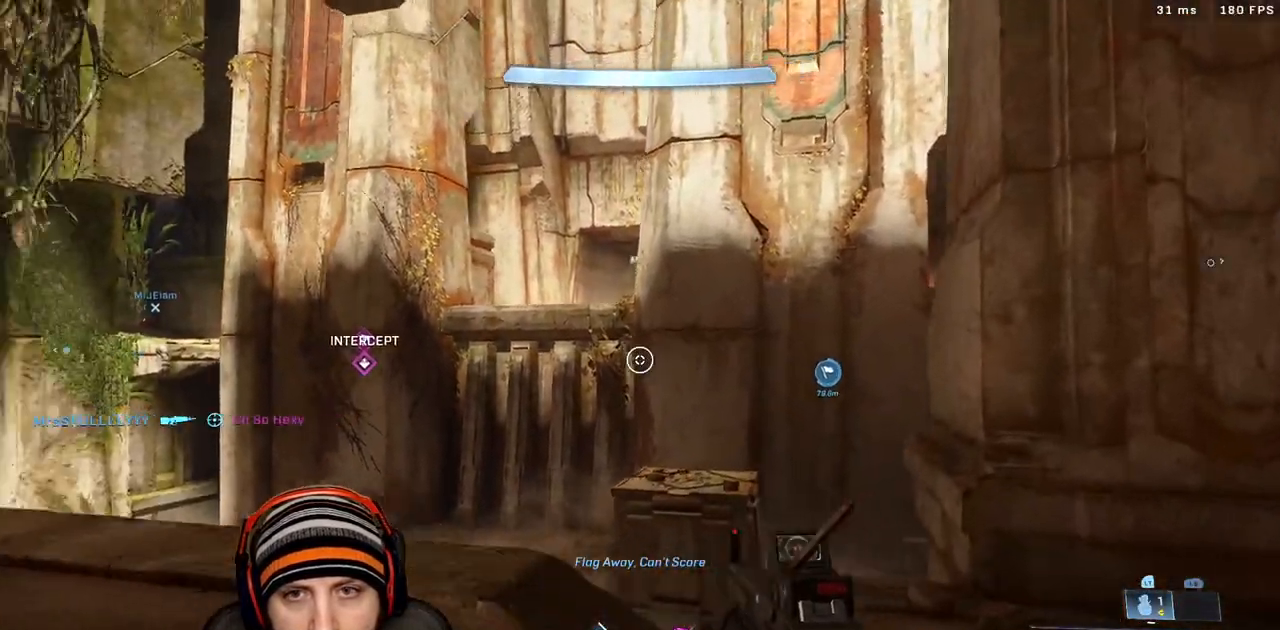
{"dt_ms": 500, "buttons": [], "left_stick": "up-right", "right_stick": "center", "events": [[117, "right_stick", "center"], [167, "right_stick", "right"], [367, "X", "down"], [467, "X", "up"], [467, "right_stick", "center"]]}
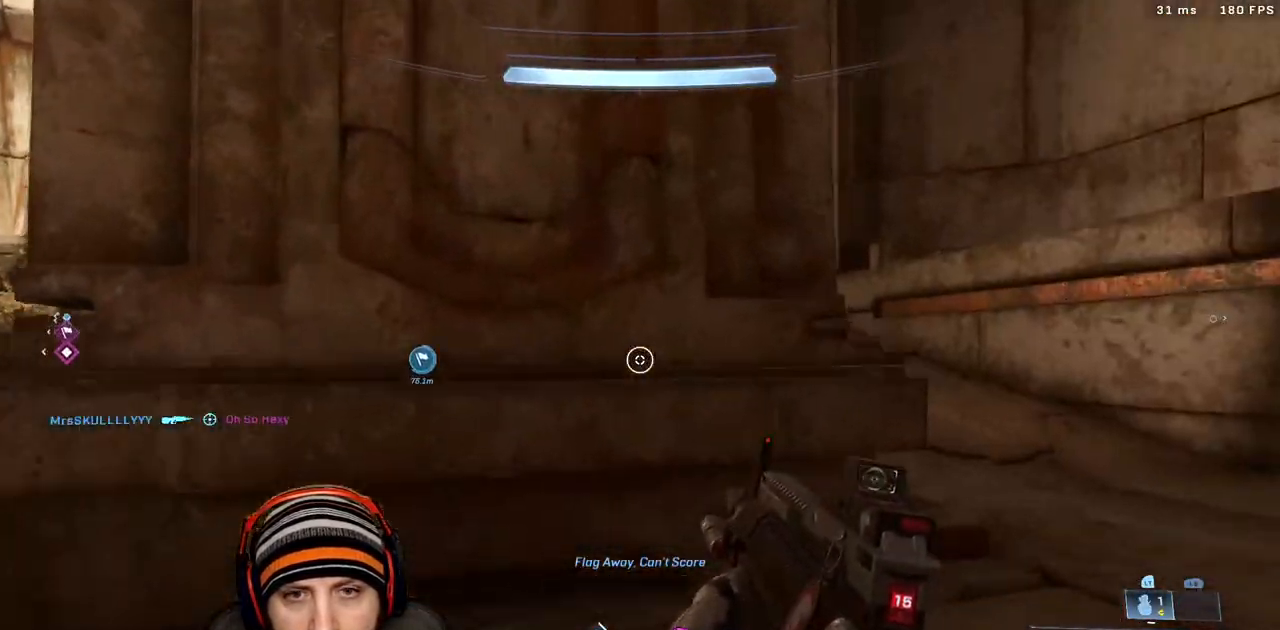
{"dt_ms": 500, "buttons": [], "left_stick": "up-right", "right_stick": "left", "events": [[67, "X", "down"], [183, "X", "up"], [467, "right_stick", "left"]]}
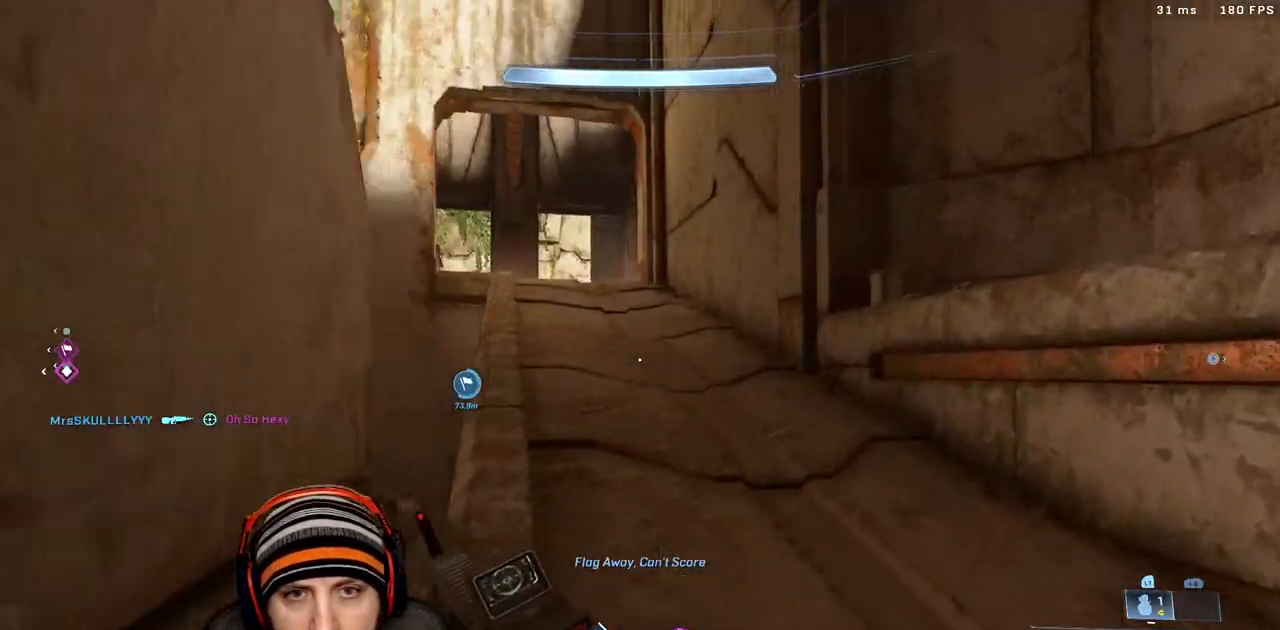
{"dt_ms": 500, "buttons": [], "left_stick": "up-right", "right_stick": "left", "events": [[67, "right_stick", "up-left"], [233, "L3", "down"], [250, "right_stick", "center"], [350, "right_stick", "left"], [483, "L3", "up"]]}
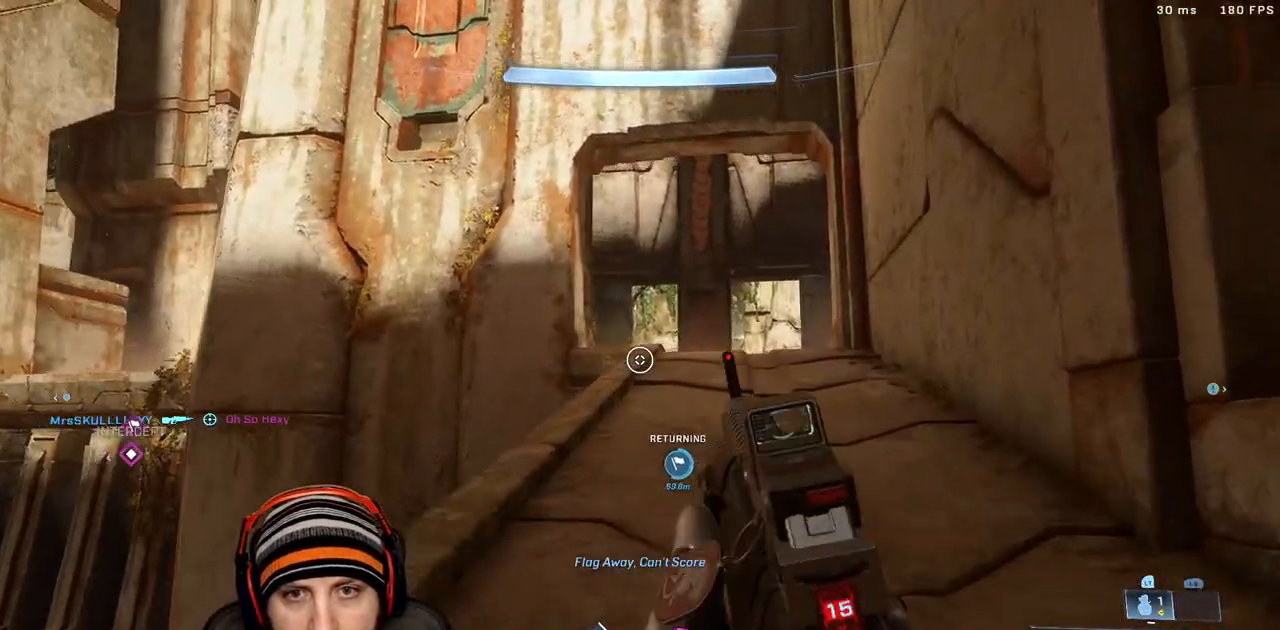
{"dt_ms": 500, "buttons": [], "left_stick": "up", "right_stick": "down-left", "events": [[33, "left_stick", "up"], [217, "right_stick", "down-left"], [233, "A", "down"], [383, "A", "up"]]}
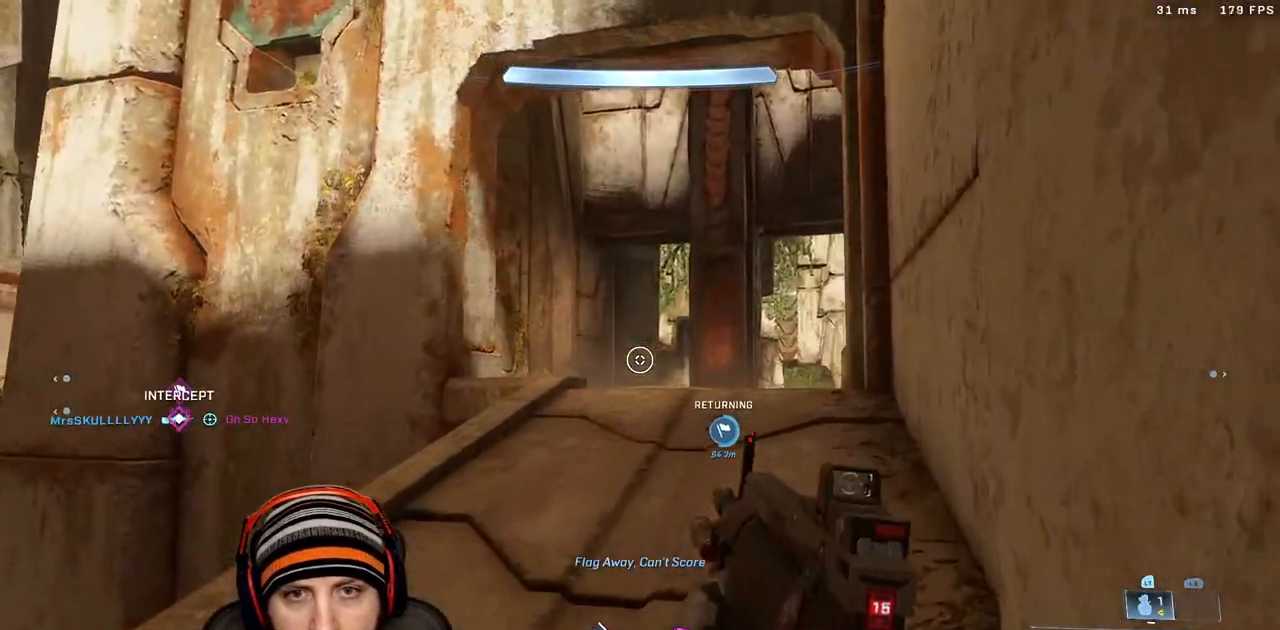
{"dt_ms": 500, "buttons": [], "left_stick": "up", "right_stick": "center", "events": [[267, "right_stick", "center"], [367, "X", "down"], [500, "X", "up"]]}
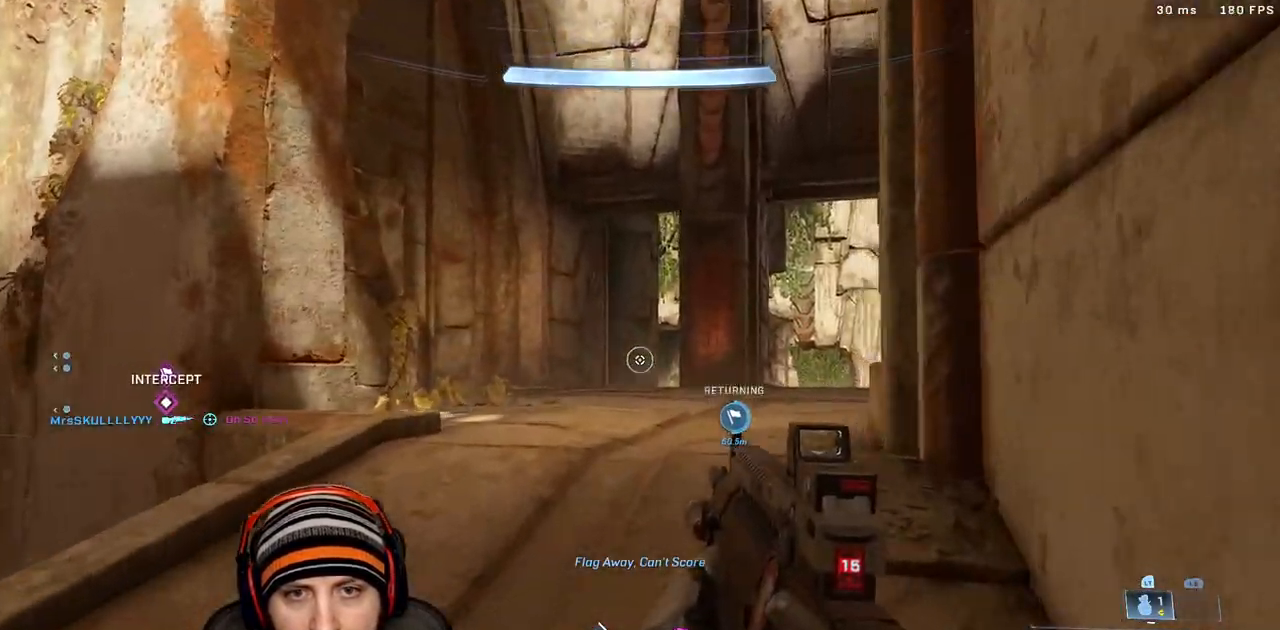
{"dt_ms": 500, "buttons": [], "left_stick": "up-left", "right_stick": "right", "events": [[17, "left_stick", "up-left"], [200, "right_stick", "right"]]}
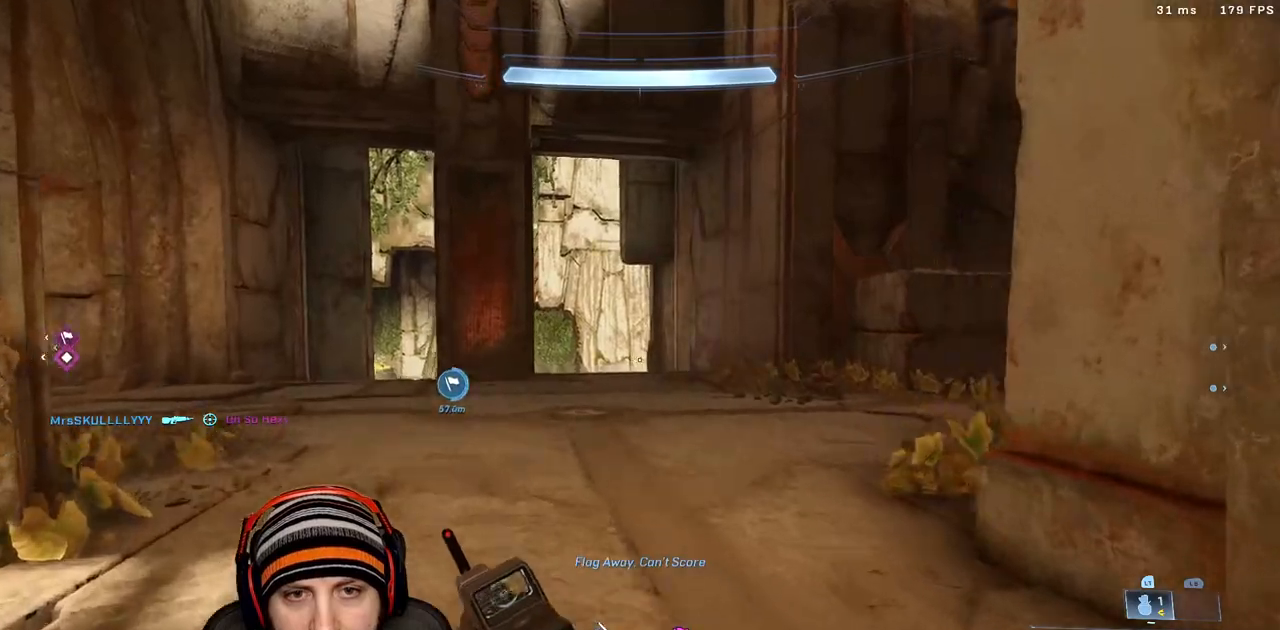
{"dt_ms": 500, "buttons": [], "left_stick": "up", "right_stick": "left", "events": [[67, "right_stick", "center"], [117, "right_stick", "left"], [200, "left_stick", "up"], [333, "L3", "down"], [500, "L3", "up"]]}
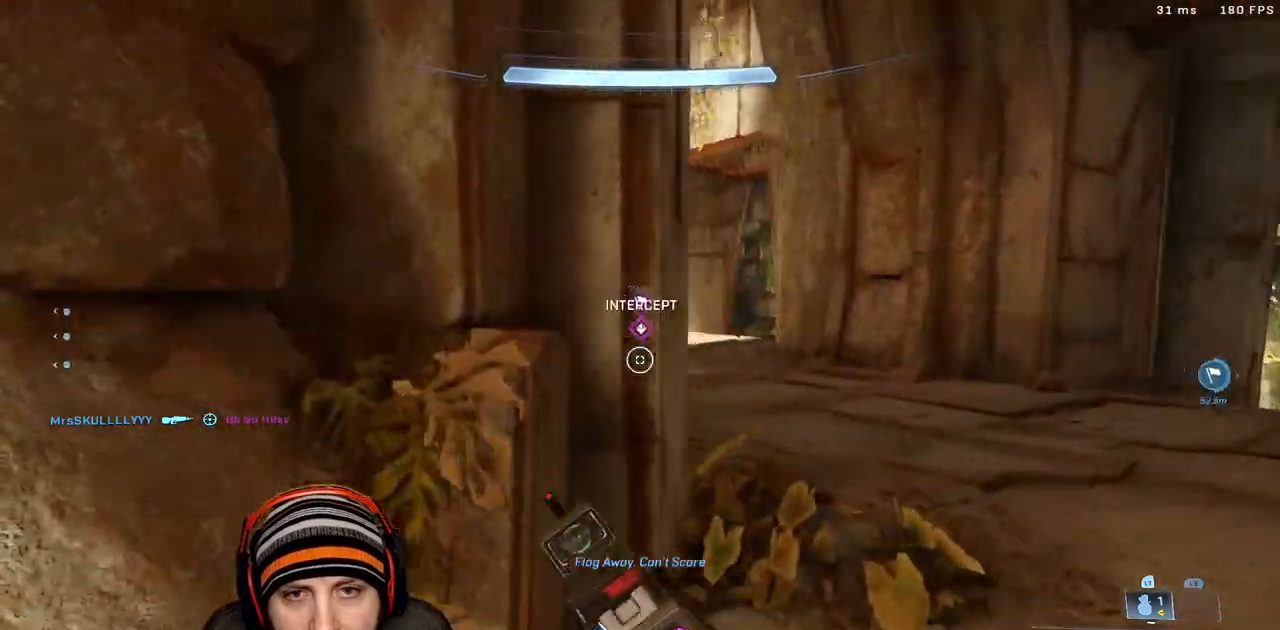
{"dt_ms": 500, "buttons": [], "left_stick": "up-right", "right_stick": "left", "events": [[33, "right_stick", "up-left"], [250, "left_stick", "up-right"], [317, "right_stick", "left"]]}
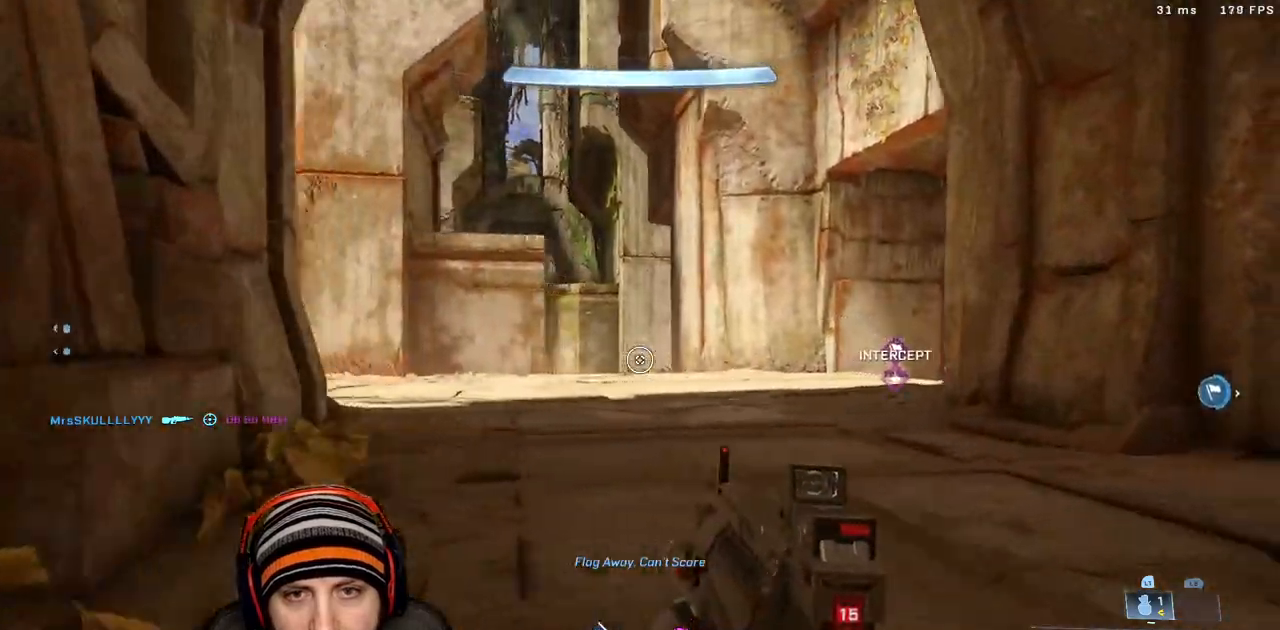
{"dt_ms": 500, "buttons": ["X"], "left_stick": "up", "right_stick": "right", "events": [[17, "right_stick", "center"], [83, "right_stick", "right"], [267, "left_stick", "up"], [417, "X", "down"]]}